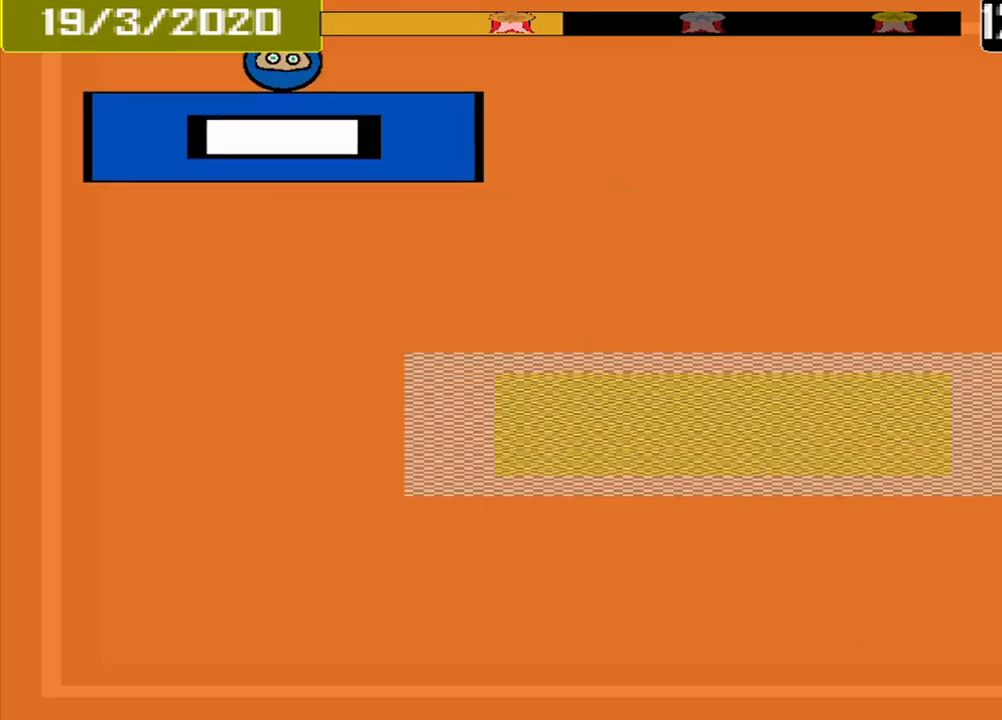
Gameplay with a controller (PlayStation layout); each line is a JSON object with the inputs held at the frame after it. "events" lists button and stick changes between this image and that frame as [ms after this image, input, new state], when the widget could be followed in between. Not read: L2 L3 R2 R3 left_stick right_stick.
{"buttons": ["CROSS"], "events": []}
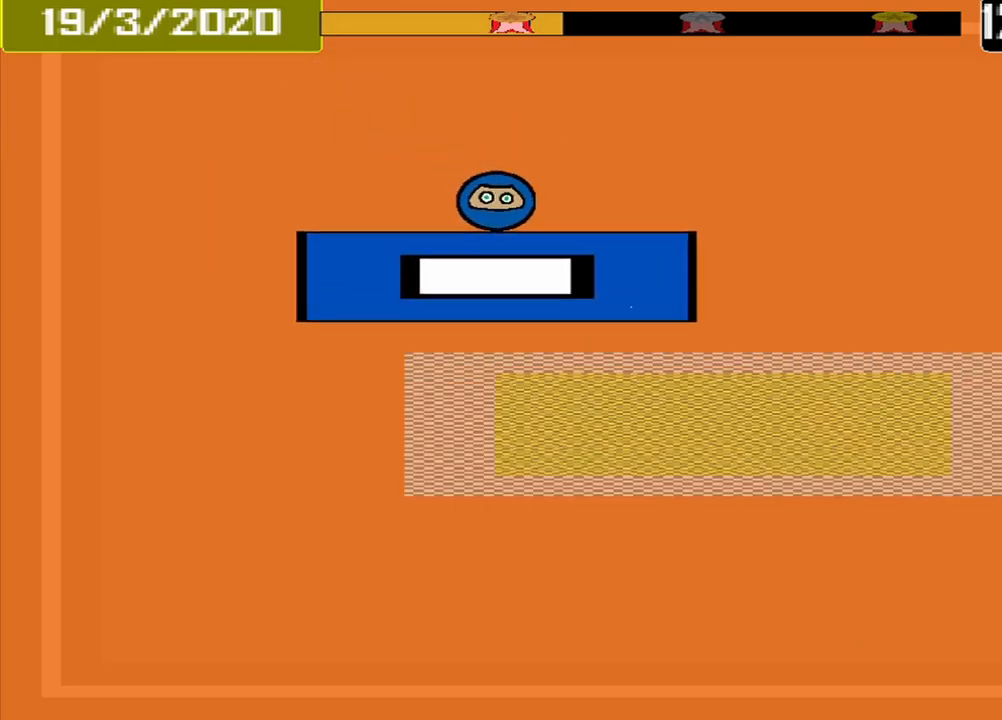
{"buttons": ["CROSS"], "events": []}
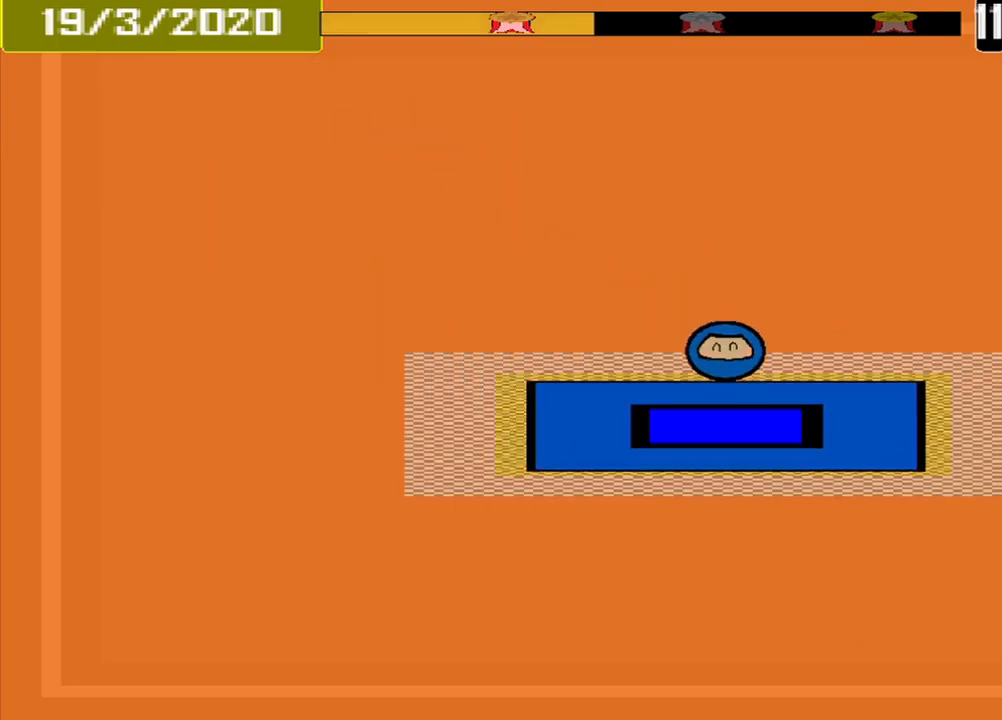
{"buttons": [], "events": [[125, "CROSS", "up"]]}
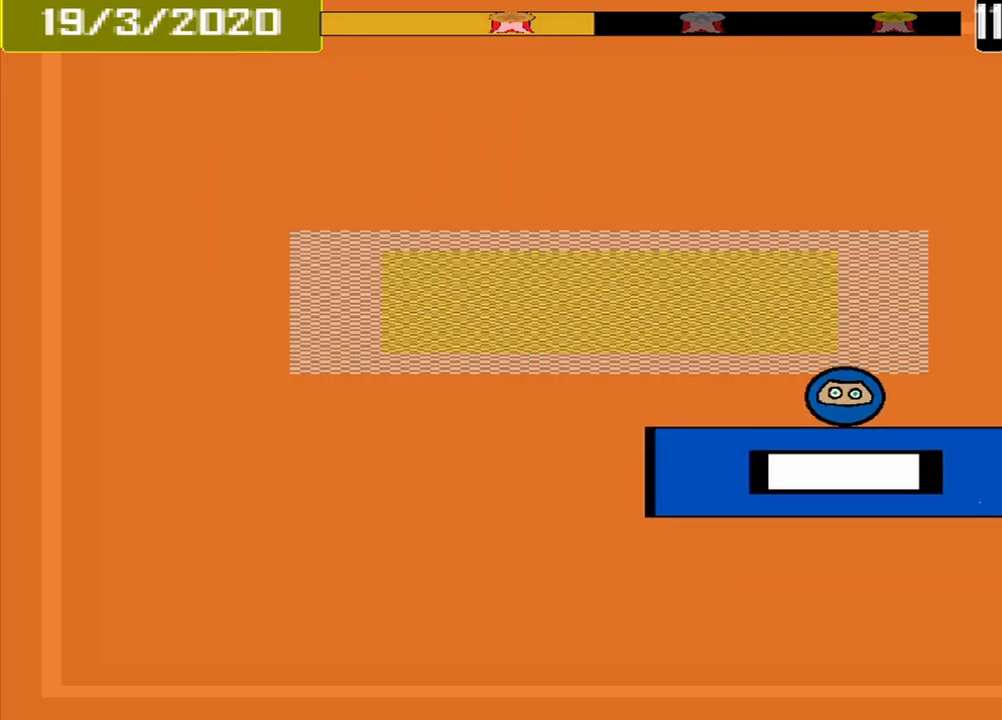
{"buttons": [], "events": []}
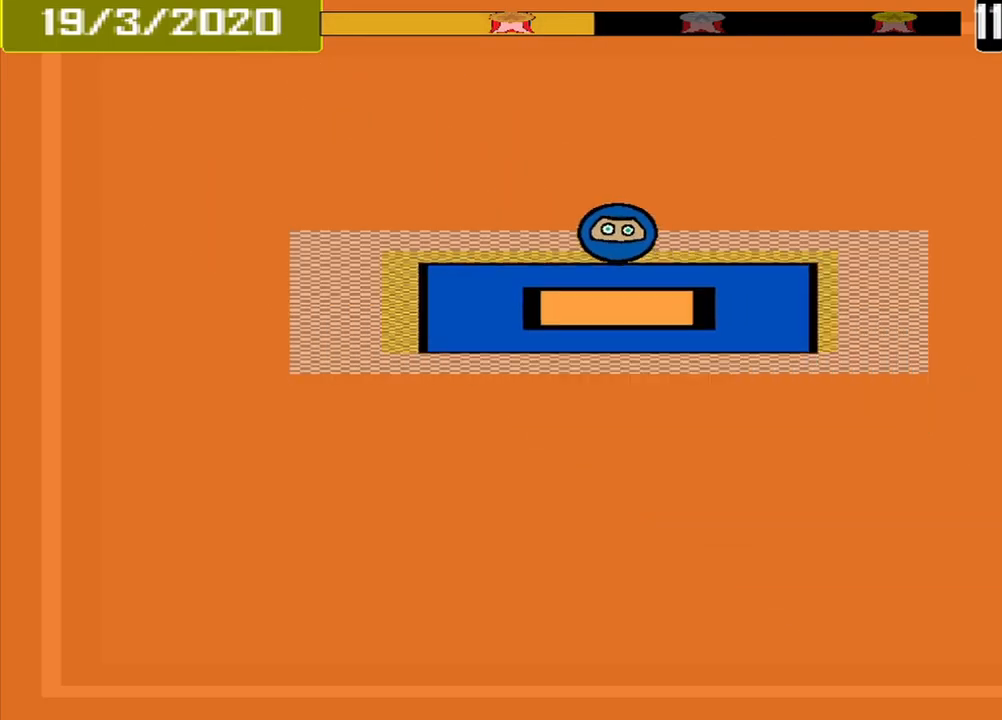
{"buttons": [], "events": [[42, "CROSS", "down"], [125, "CROSS", "up"], [250, "DPAD_DOWN", "down"], [334, "DPAD_DOWN", "up"]]}
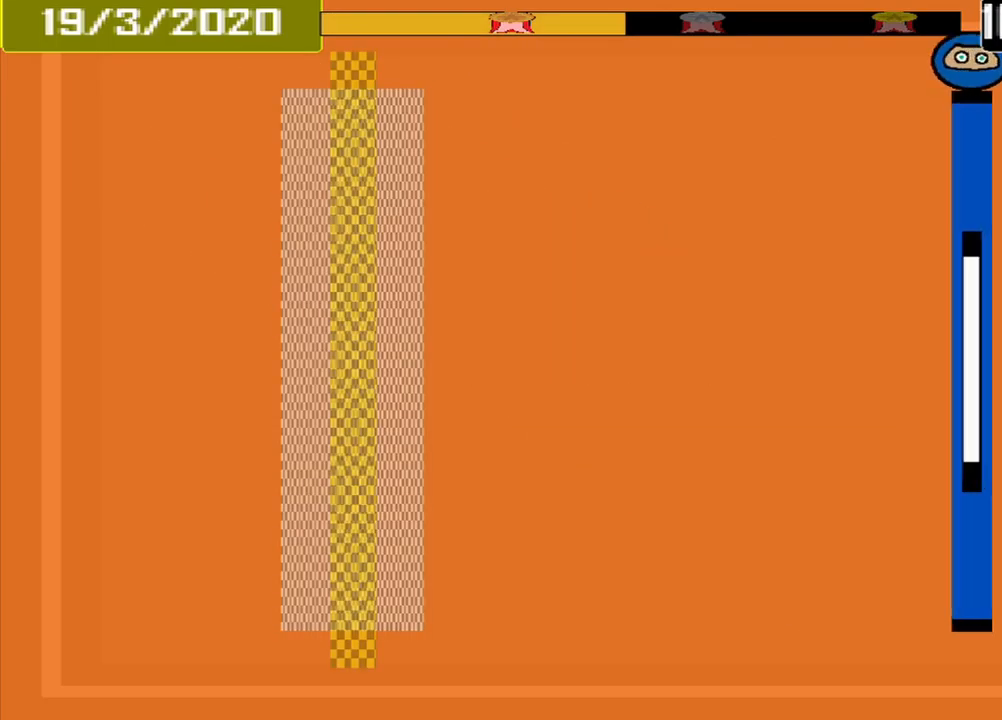
{"buttons": [], "events": []}
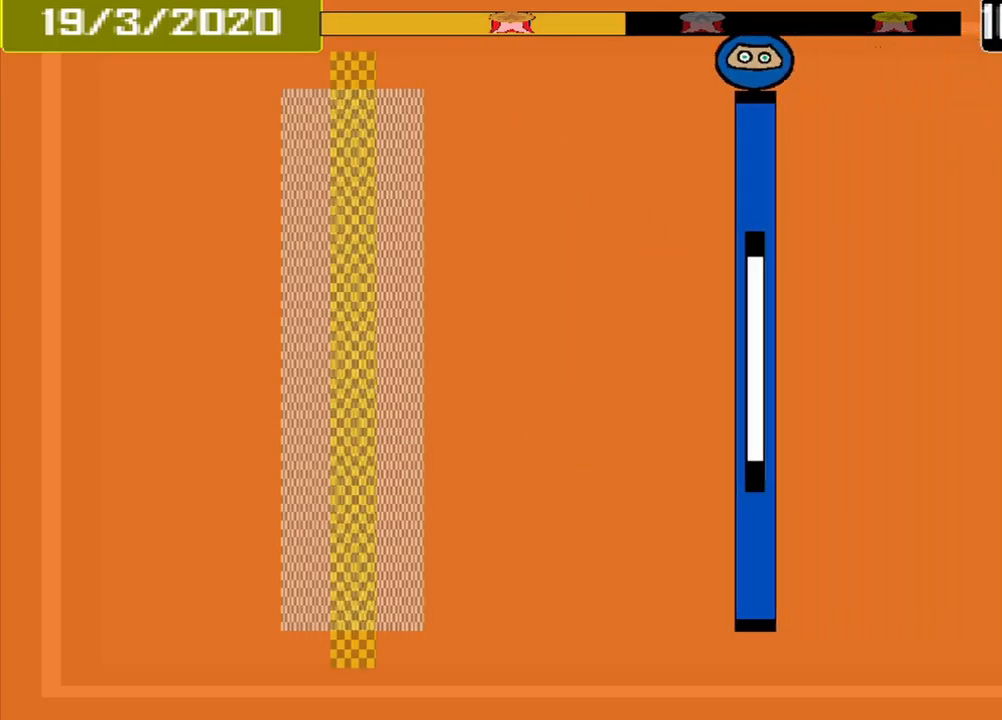
{"buttons": [], "events": []}
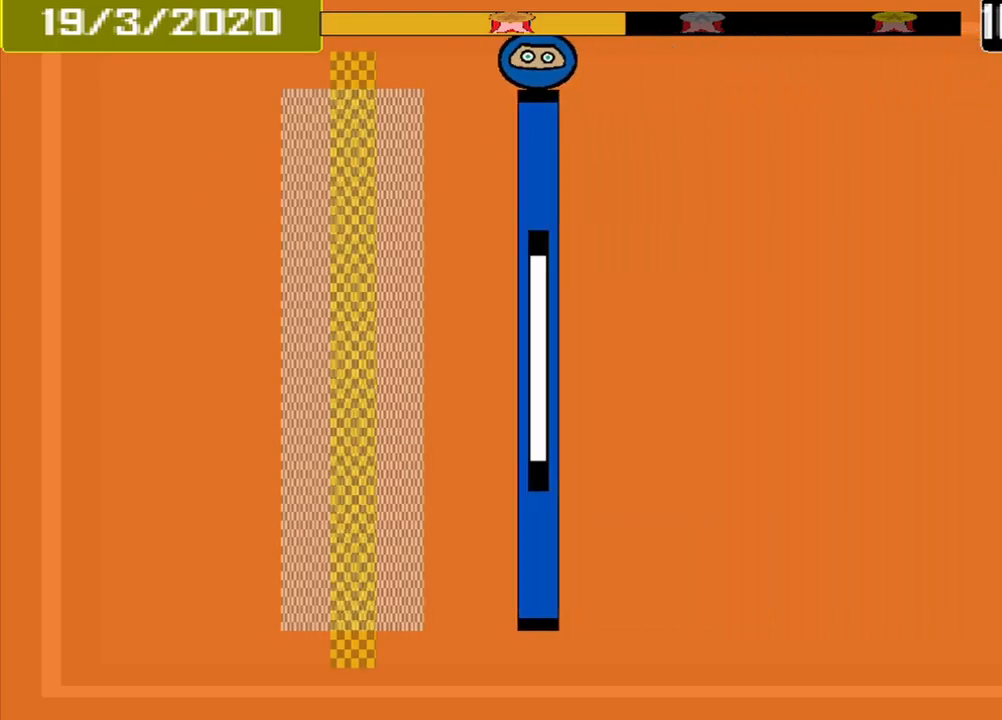
{"buttons": ["CROSS"], "events": [[417, "CROSS", "down"]]}